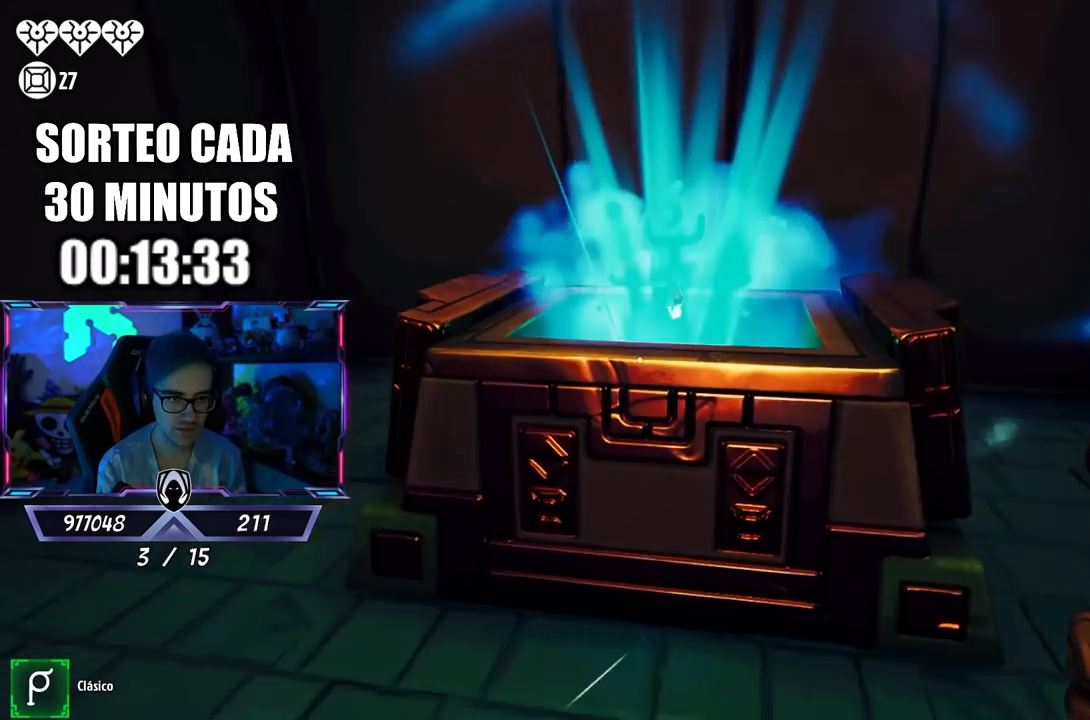
Gameplay with a controller (PlayStation layout); each line is a JSON object with the inputs held at the frame after it. "events" lists button and stick changes between this image and that frame as [ms after this image, input, new state], when the widget could be followed in between.
{"buttons": [], "left_stick": "up-right", "right_stick": "left", "events": [[100, "right_stick", "center"], [183, "right_stick", "left"], [317, "left_stick", "up"], [417, "left_stick", "center"], [483, "left_stick", "up-right"]]}
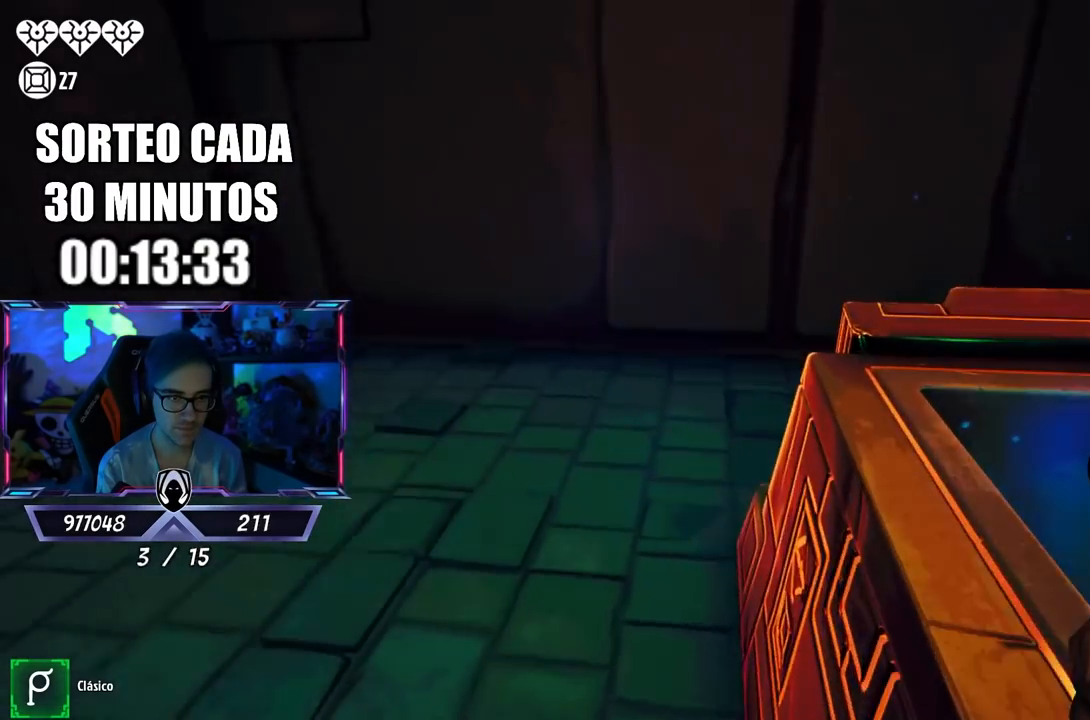
{"buttons": ["L3"], "left_stick": "up", "right_stick": "center", "events": [[100, "left_stick", "up"], [100, "right_stick", "up-left"], [217, "L3", "down"], [317, "L3", "up"], [317, "right_stick", "left"], [433, "L3", "down"], [467, "right_stick", "center"]]}
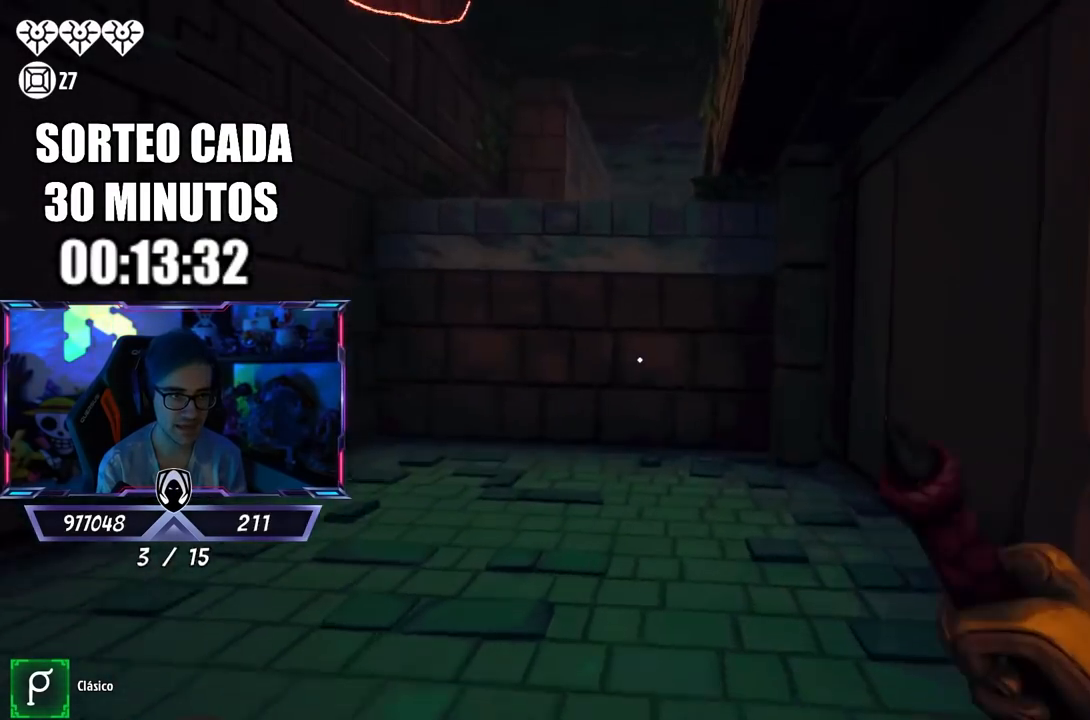
{"buttons": [], "left_stick": "up", "right_stick": "center", "events": [[50, "L3", "up"], [100, "L3", "down"], [133, "right_stick", "up"], [217, "right_stick", "center"], [483, "L3", "up"]]}
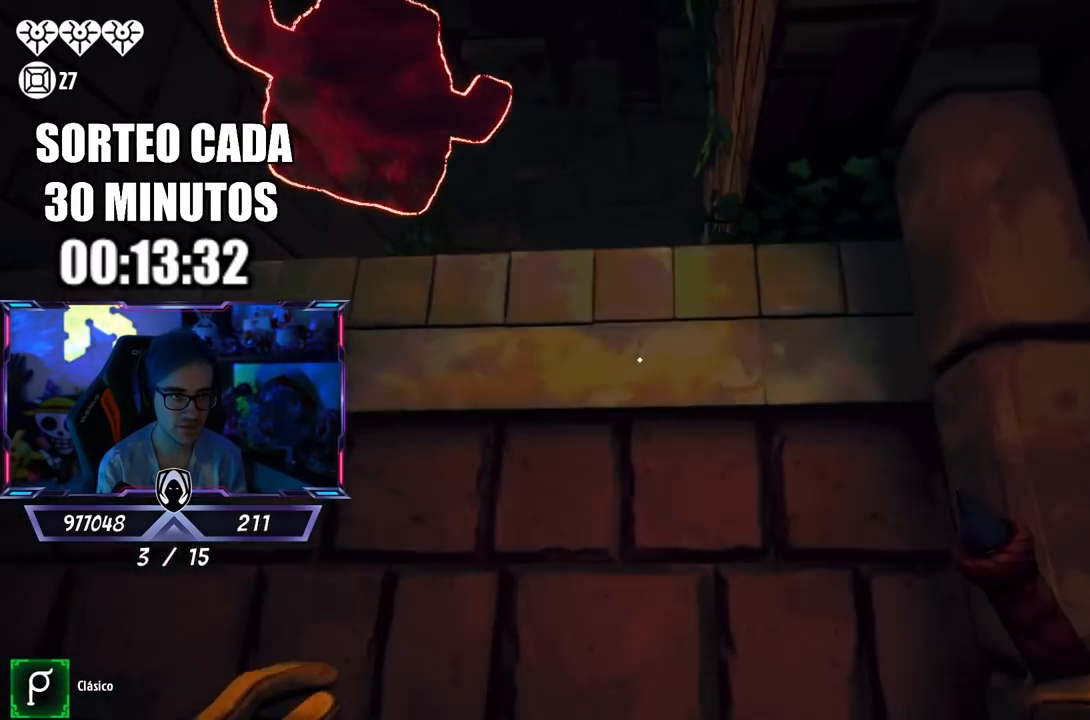
{"buttons": [], "left_stick": "up", "right_stick": "center", "events": [[67, "CROSS", "down"], [150, "CROSS", "up"], [217, "CROSS", "down"], [267, "CROSS", "up"], [317, "CROSS", "down"], [367, "CROSS", "up"]]}
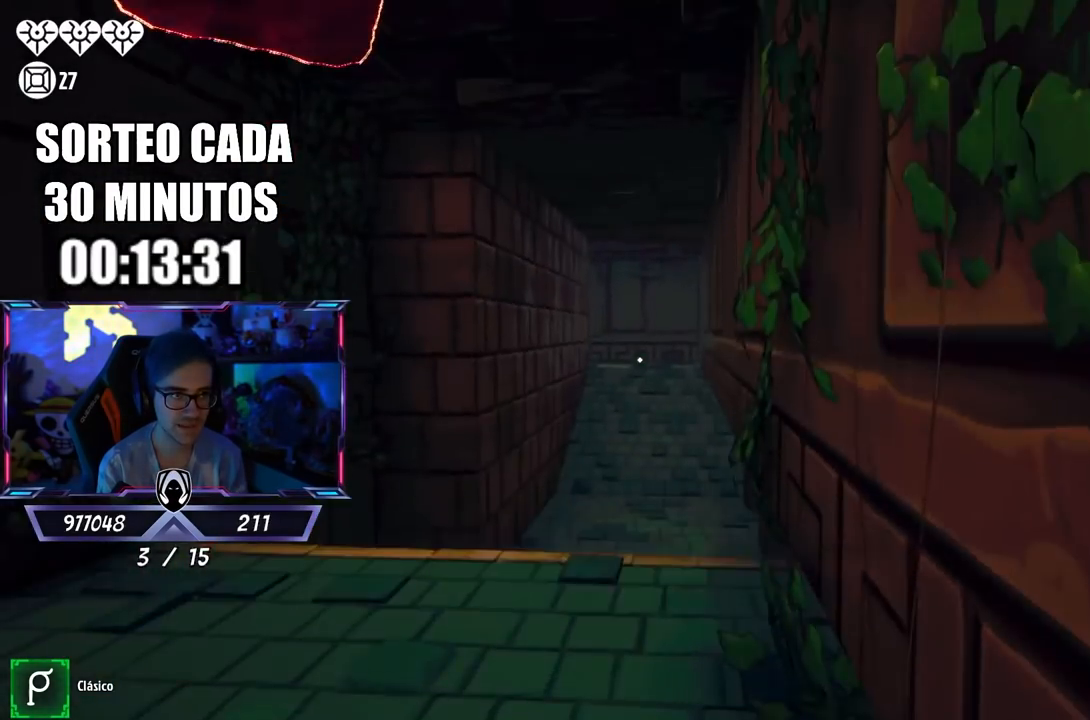
{"buttons": ["L3"], "left_stick": "up", "right_stick": "center", "events": [[100, "L3", "down"], [133, "right_stick", "up-left"], [200, "L3", "up"], [200, "right_stick", "center"], [300, "L3", "down"], [400, "L3", "up"], [400, "right_stick", "up-left"], [450, "L3", "down"], [483, "right_stick", "center"]]}
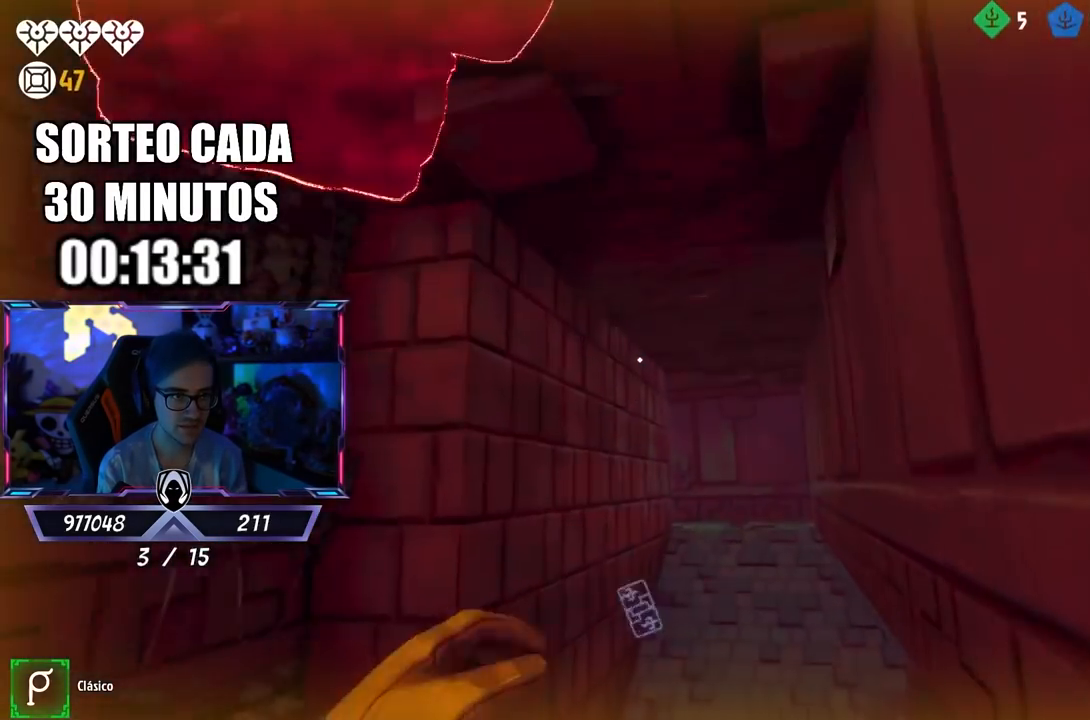
{"buttons": ["L3"], "left_stick": "up-right", "right_stick": "down-right", "events": [[17, "L3", "up"], [83, "L3", "down"], [167, "right_stick", "up-left"], [233, "L3", "up"], [233, "left_stick", "up-right"], [283, "right_stick", "center"], [317, "L3", "down"], [417, "L3", "up"], [417, "right_stick", "down-right"], [467, "L3", "down"]]}
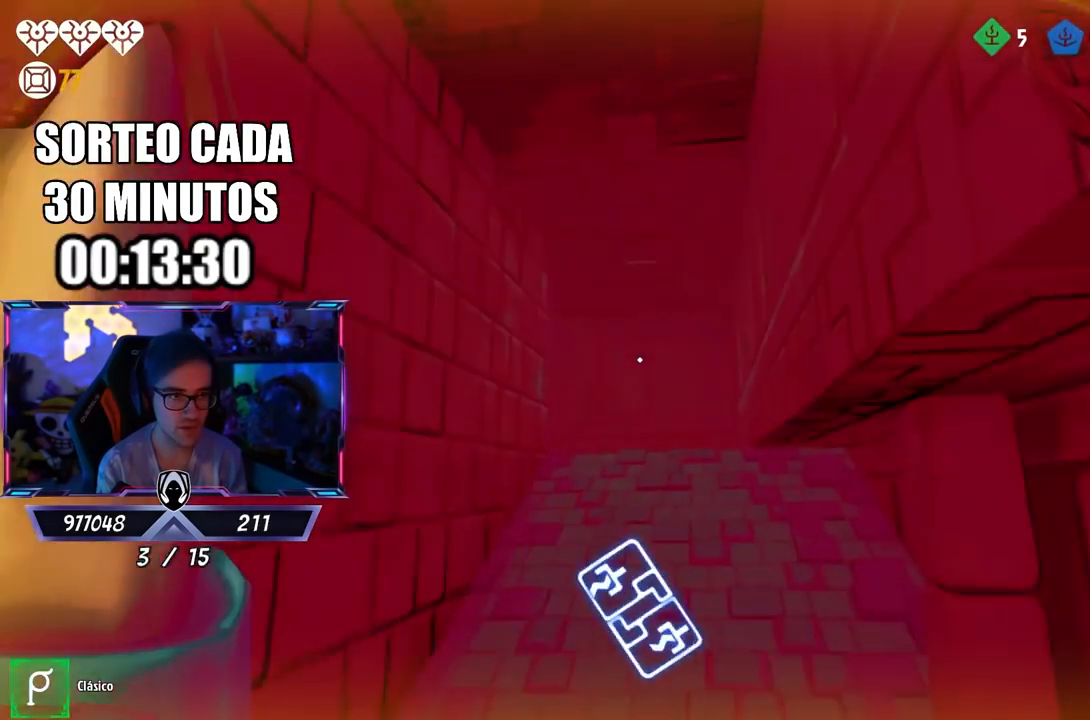
{"buttons": ["L3"], "left_stick": "up", "right_stick": "up-left", "events": [[167, "right_stick", "down"], [233, "right_stick", "center"], [283, "left_stick", "up"], [500, "right_stick", "up-left"]]}
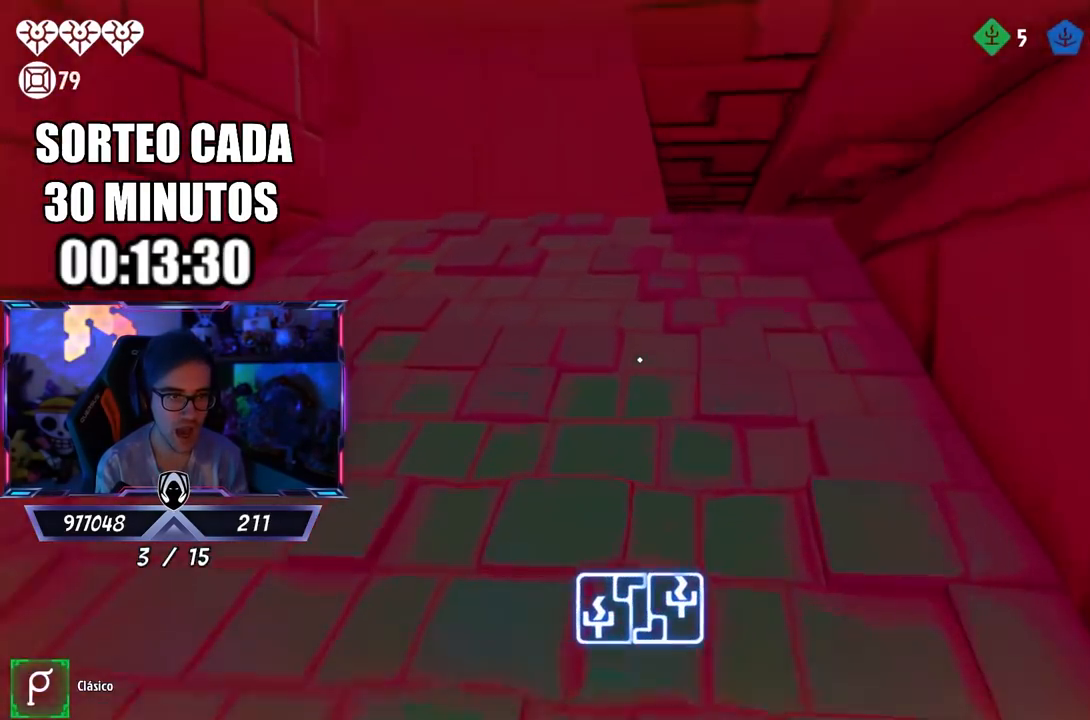
{"buttons": ["L3"], "left_stick": "up", "right_stick": "center", "events": [[67, "right_stick", "center"], [300, "right_stick", "down-left"], [433, "right_stick", "center"]]}
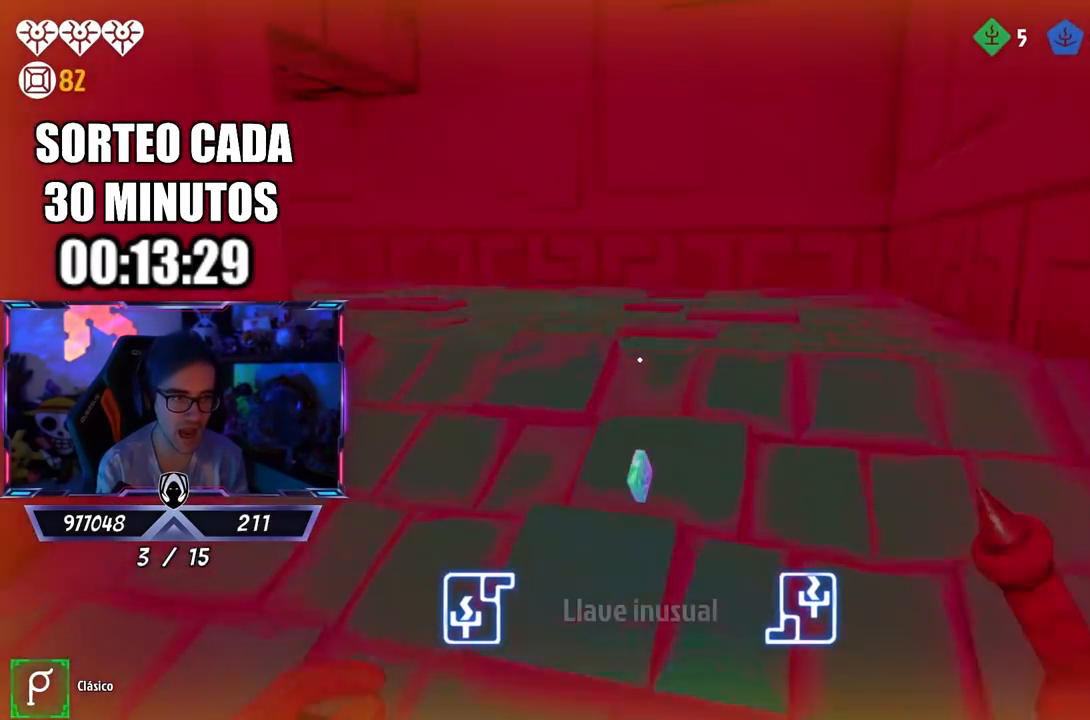
{"buttons": ["L3"], "left_stick": "up", "right_stick": "left", "events": [[133, "right_stick", "left"], [233, "L3", "up"], [333, "L3", "down"]]}
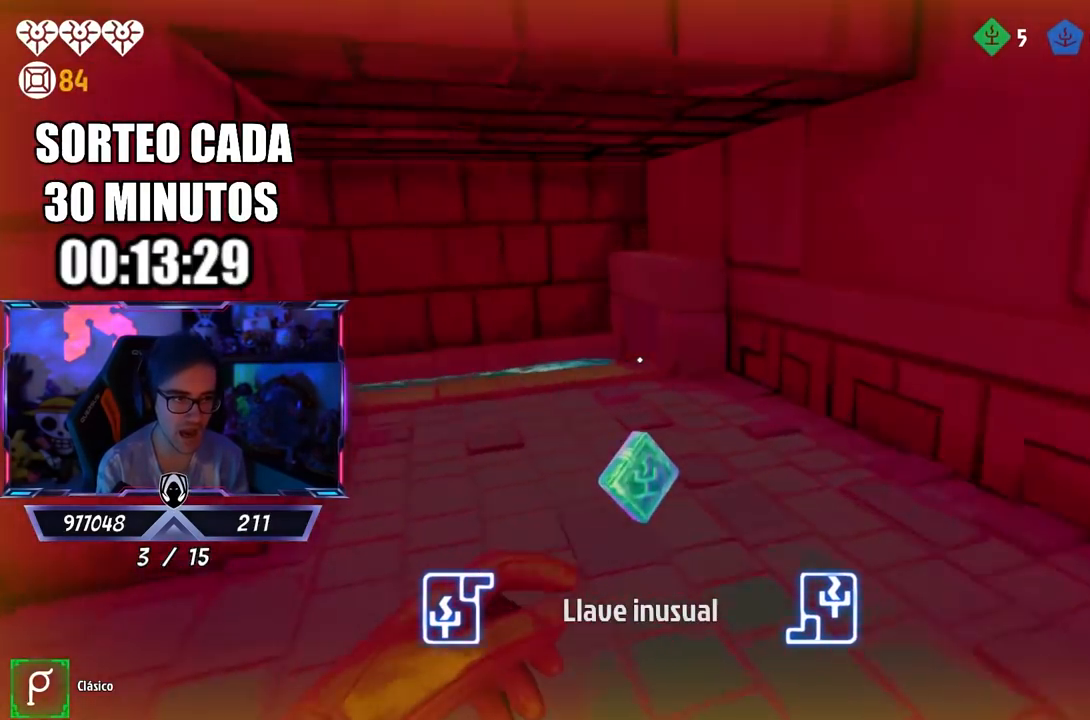
{"buttons": [], "left_stick": "up", "right_stick": "left", "events": [[117, "right_stick", "center"], [333, "right_stick", "left"], [500, "L3", "up"]]}
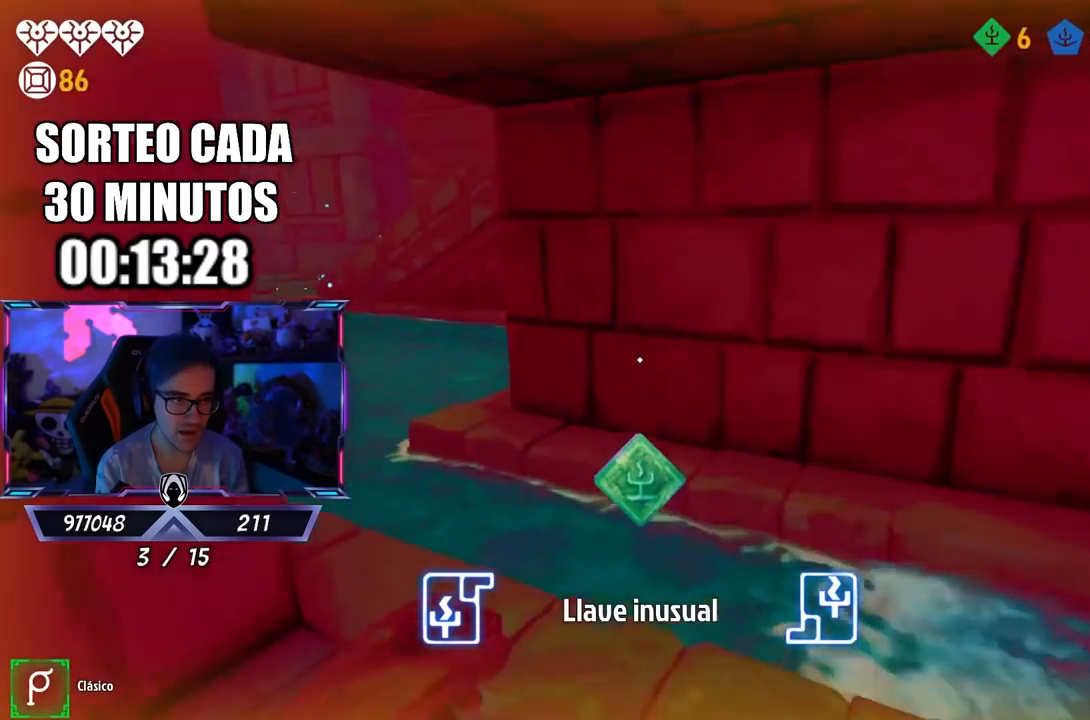
{"buttons": ["L3"], "left_stick": "up", "right_stick": "center", "events": [[67, "L3", "down"], [183, "right_stick", "center"]]}
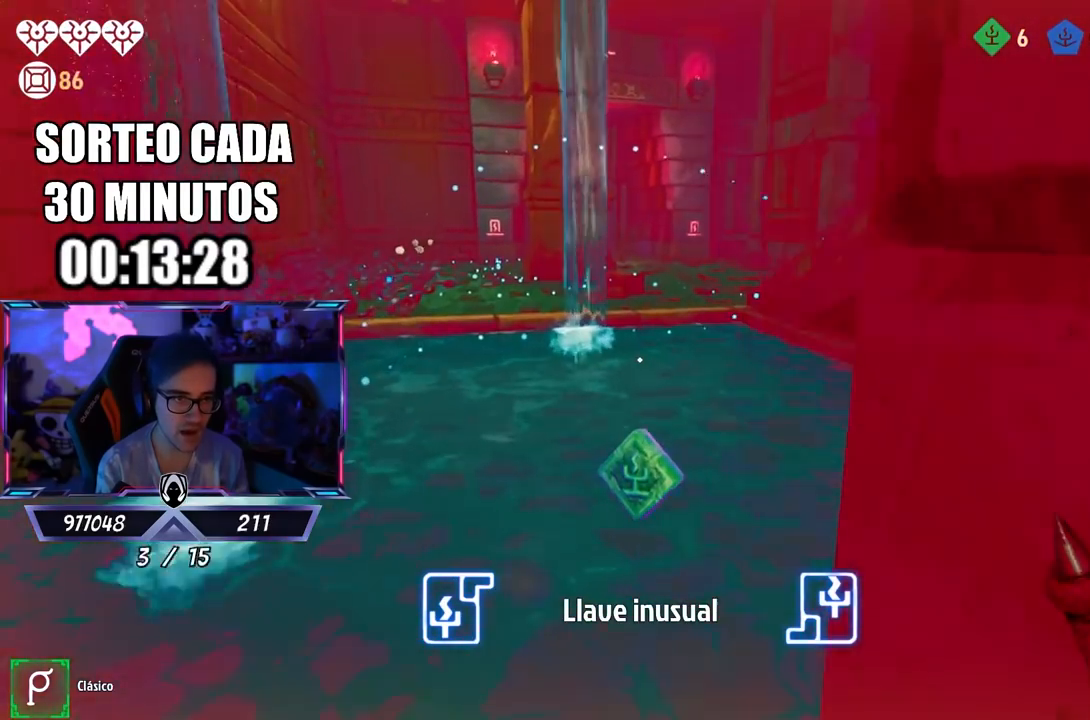
{"buttons": ["L3"], "left_stick": "up-right", "right_stick": "left", "events": [[100, "left_stick", "up-right"], [100, "right_stick", "right"], [150, "right_stick", "center"], [233, "right_stick", "right"], [433, "right_stick", "center"], [500, "right_stick", "left"]]}
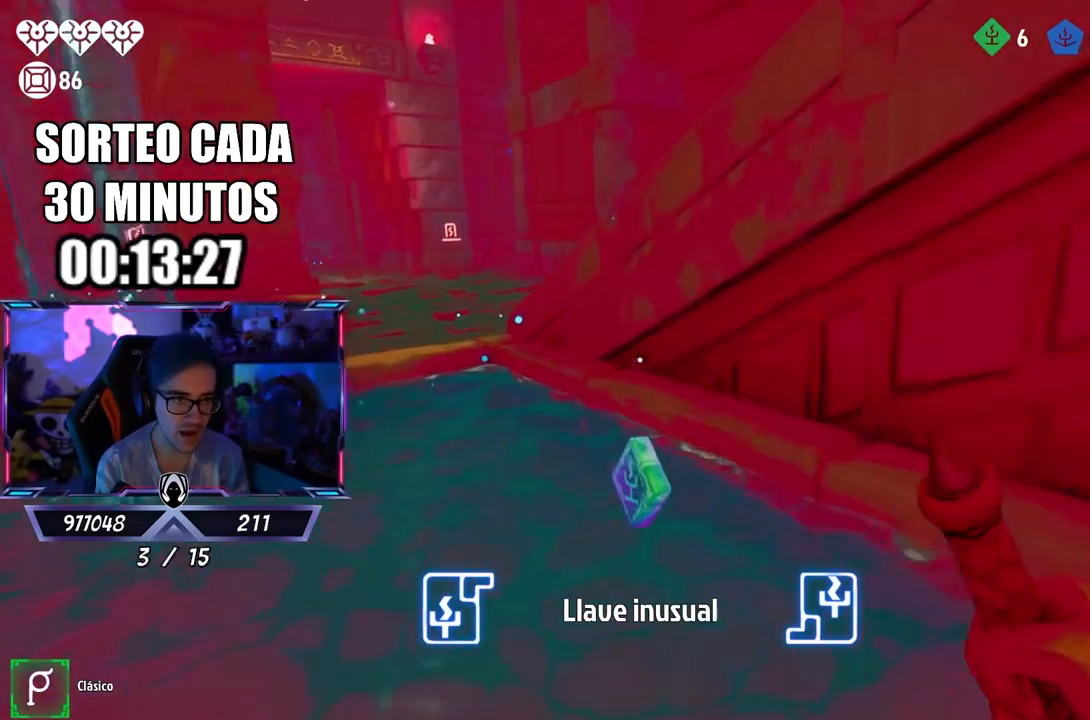
{"buttons": ["L3"], "left_stick": "up", "right_stick": "center", "events": [[33, "left_stick", "up"], [100, "right_stick", "center"], [233, "right_stick", "up-left"], [317, "right_stick", "center"]]}
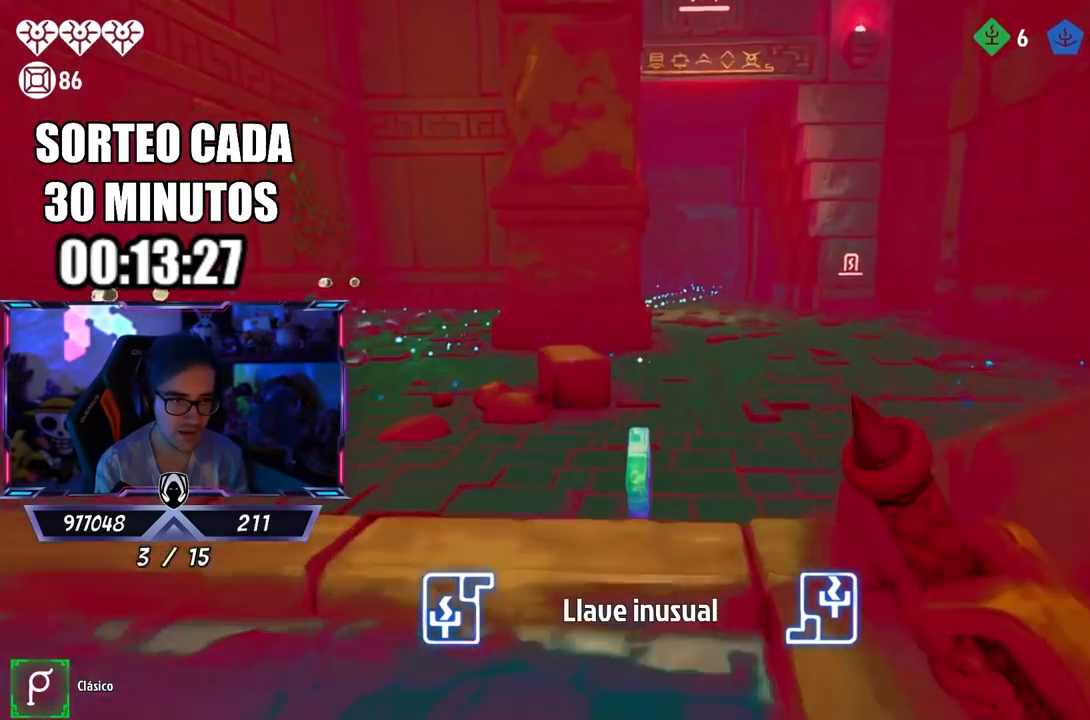
{"buttons": ["L3"], "left_stick": "up-right", "right_stick": "left", "events": [[17, "CROSS", "down"], [67, "left_stick", "up-right"], [83, "L3", "up"], [167, "CROSS", "up"], [233, "right_stick", "down-right"], [367, "L3", "down"], [383, "right_stick", "left"]]}
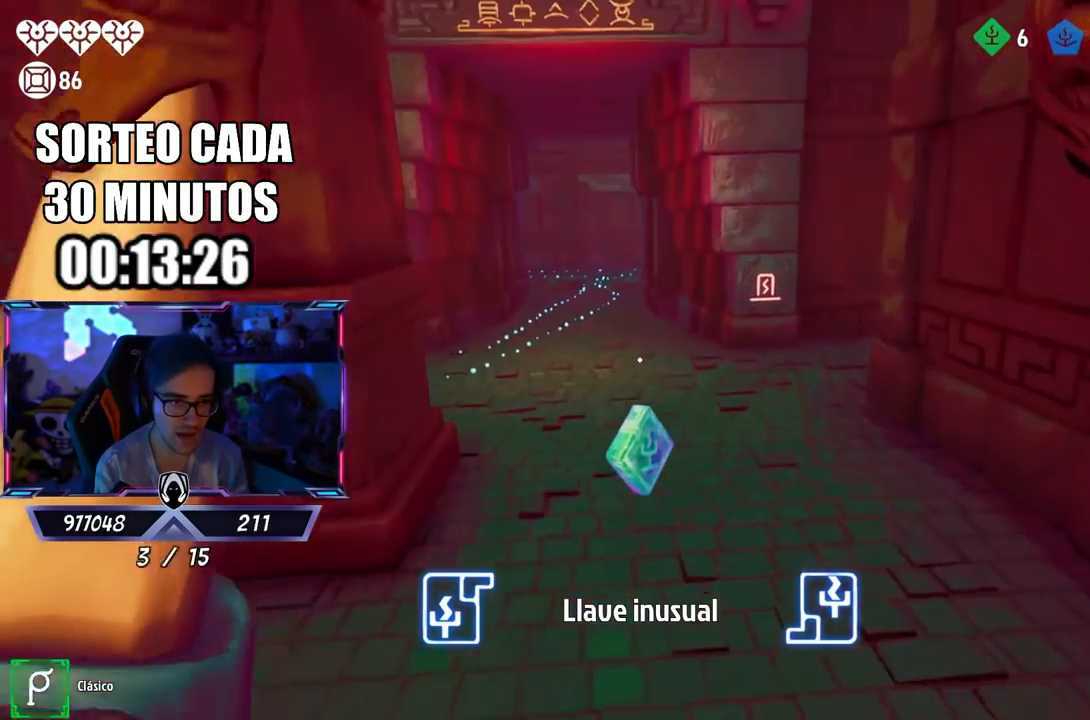
{"buttons": ["CIRCLE", "L3"], "left_stick": "up", "right_stick": "center", "events": [[17, "L3", "up"], [17, "right_stick", "center"], [83, "L3", "down"], [117, "left_stick", "up"], [167, "right_stick", "up-left"], [217, "L3", "up"], [217, "right_stick", "center"], [267, "L3", "down"], [433, "CIRCLE", "down"]]}
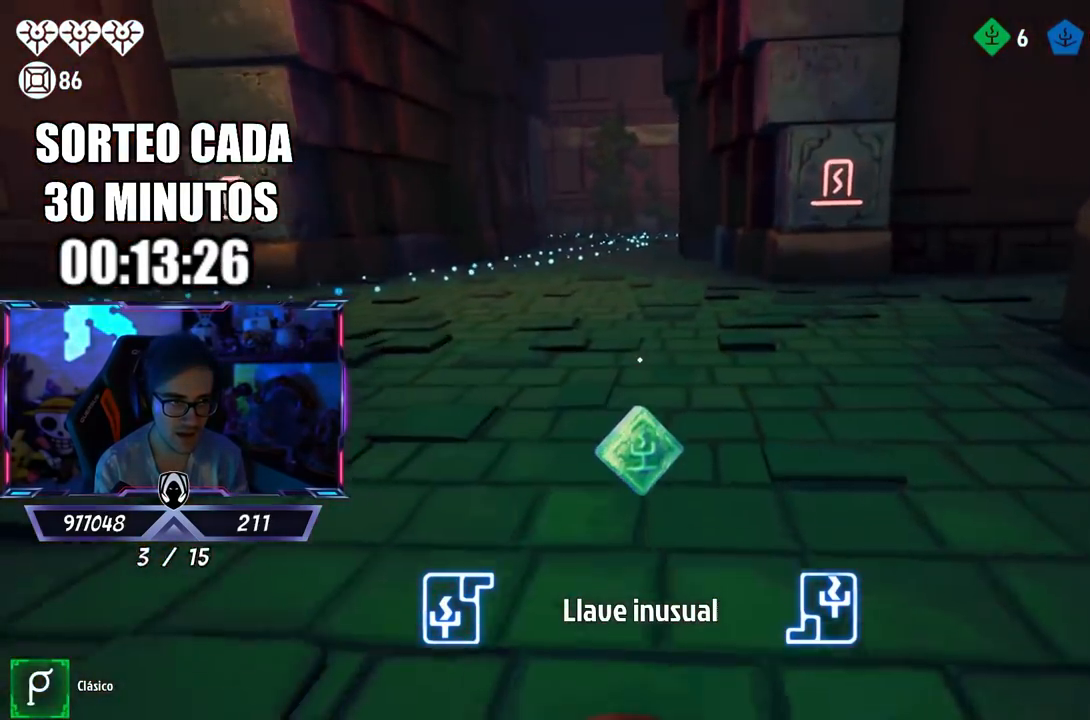
{"buttons": ["L3"], "left_stick": "up", "right_stick": "center", "events": [[200, "L3", "up"], [267, "CIRCLE", "up"], [400, "L3", "down"]]}
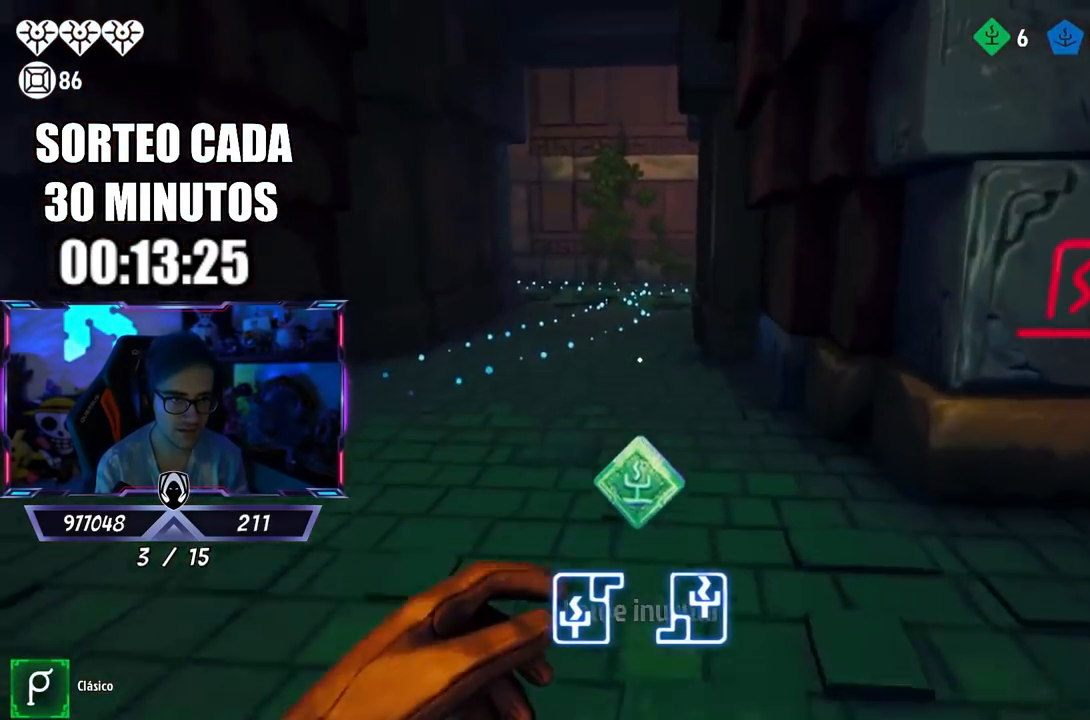
{"buttons": ["CIRCLE", "L3"], "left_stick": "up", "right_stick": "center", "events": [[333, "CIRCLE", "down"]]}
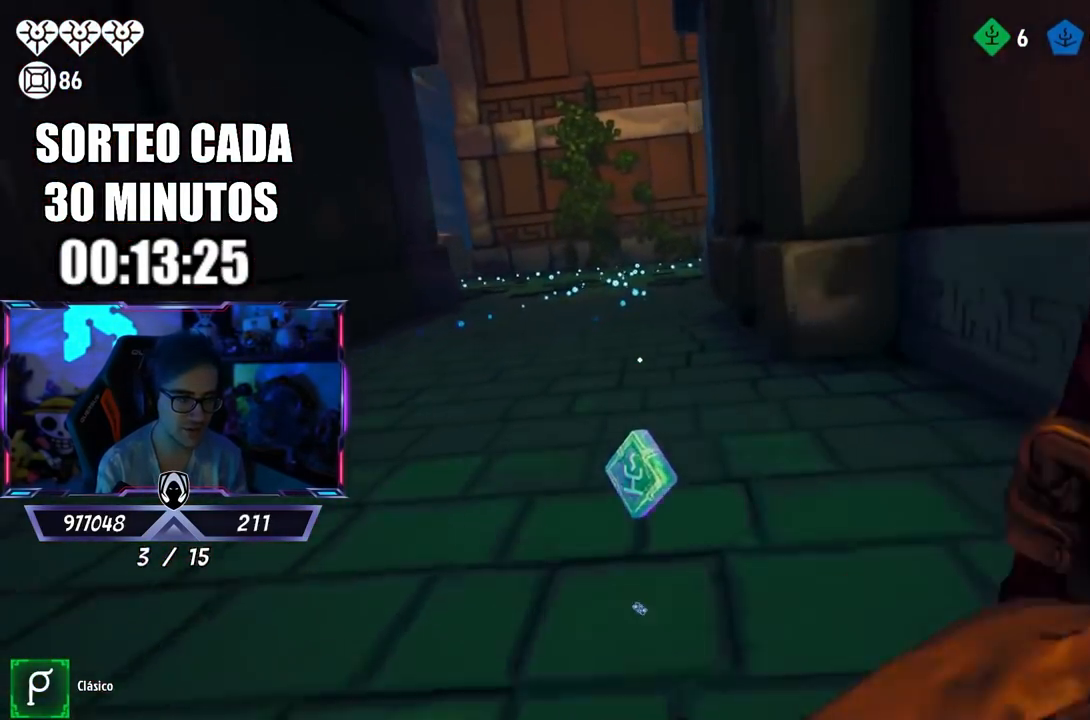
{"buttons": ["L3"], "left_stick": "up", "right_stick": "left", "events": [[67, "L3", "up"], [167, "CIRCLE", "up"], [267, "L3", "down"], [267, "right_stick", "up-left"], [333, "right_stick", "center"], [400, "L3", "up"], [467, "L3", "down"], [500, "right_stick", "left"]]}
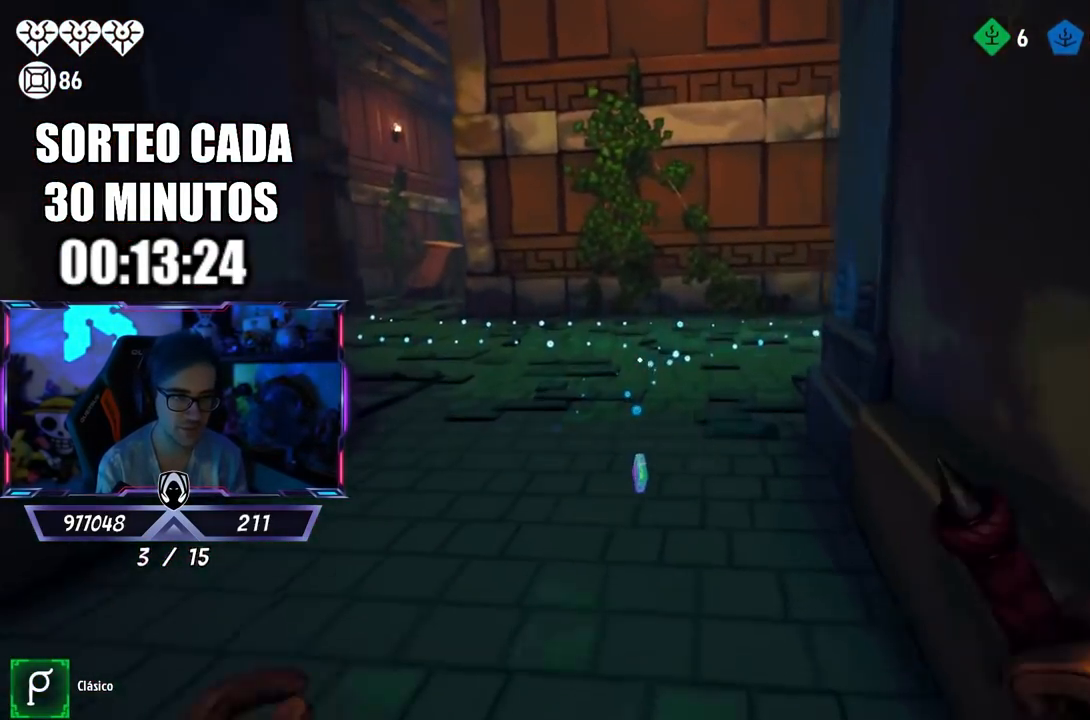
{"buttons": [], "left_stick": "up", "right_stick": "center", "events": [[100, "right_stick", "center"], [233, "right_stick", "left"], [333, "right_stick", "center"], [500, "L3", "up"]]}
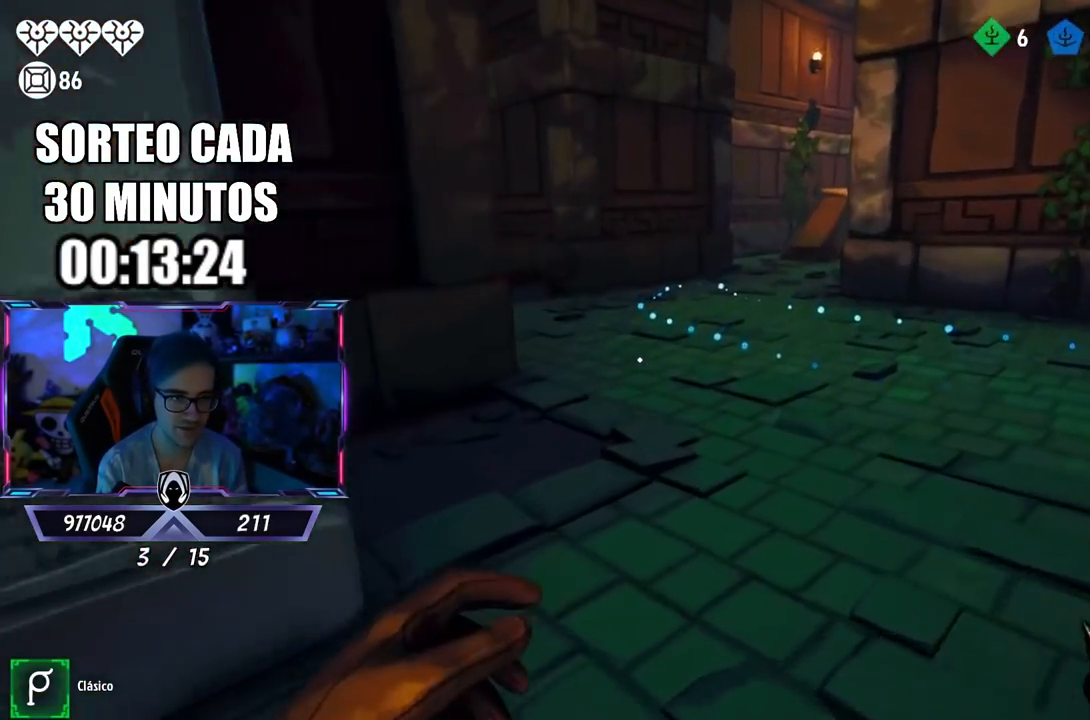
{"buttons": [], "left_stick": "up", "right_stick": "left", "events": [[50, "right_stick", "right"], [333, "right_stick", "left"]]}
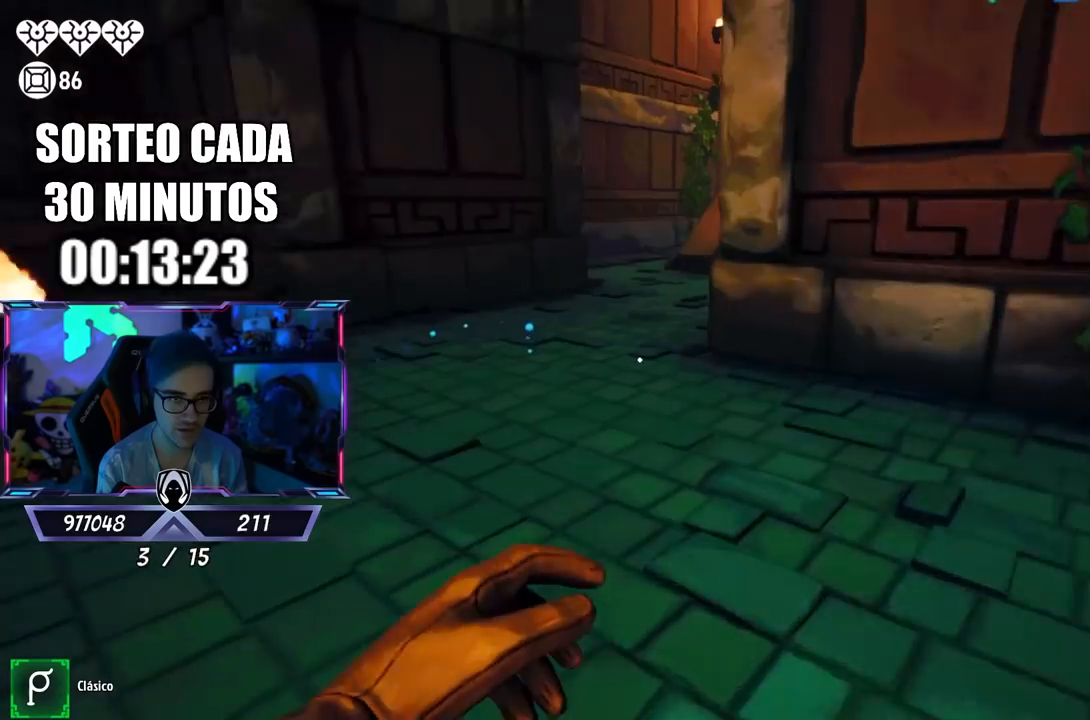
{"buttons": [], "left_stick": "up", "right_stick": "right", "events": [[167, "right_stick", "center"], [350, "right_stick", "right"]]}
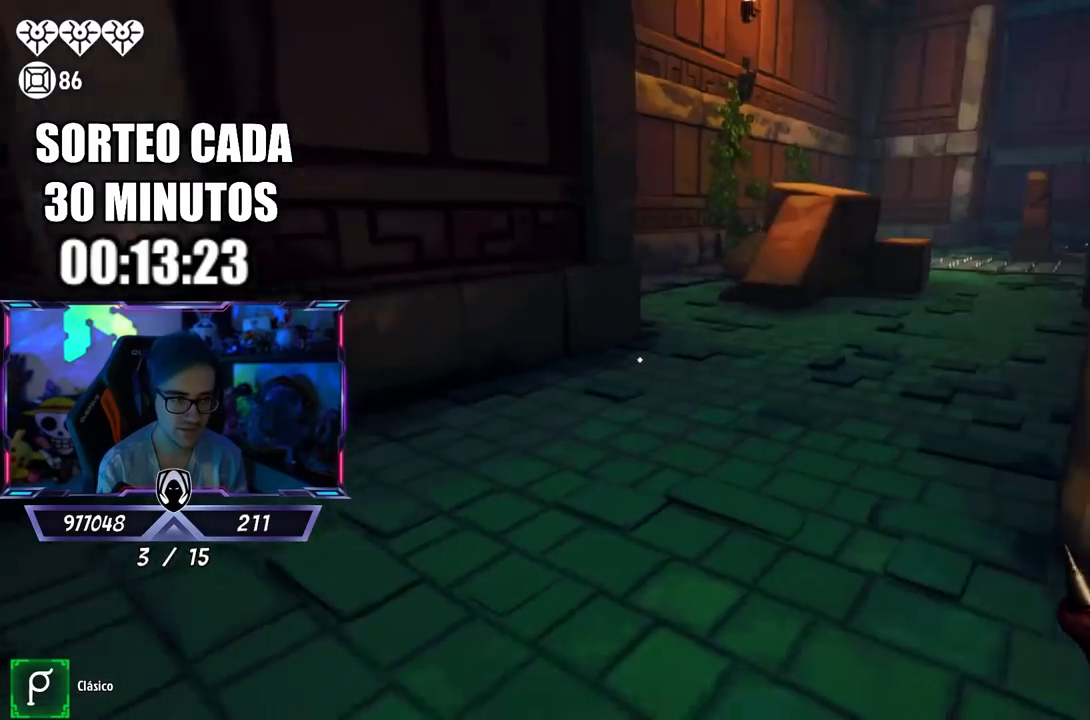
{"buttons": [], "left_stick": "up-left", "right_stick": "center", "events": [[200, "right_stick", "center"], [467, "left_stick", "up-left"]]}
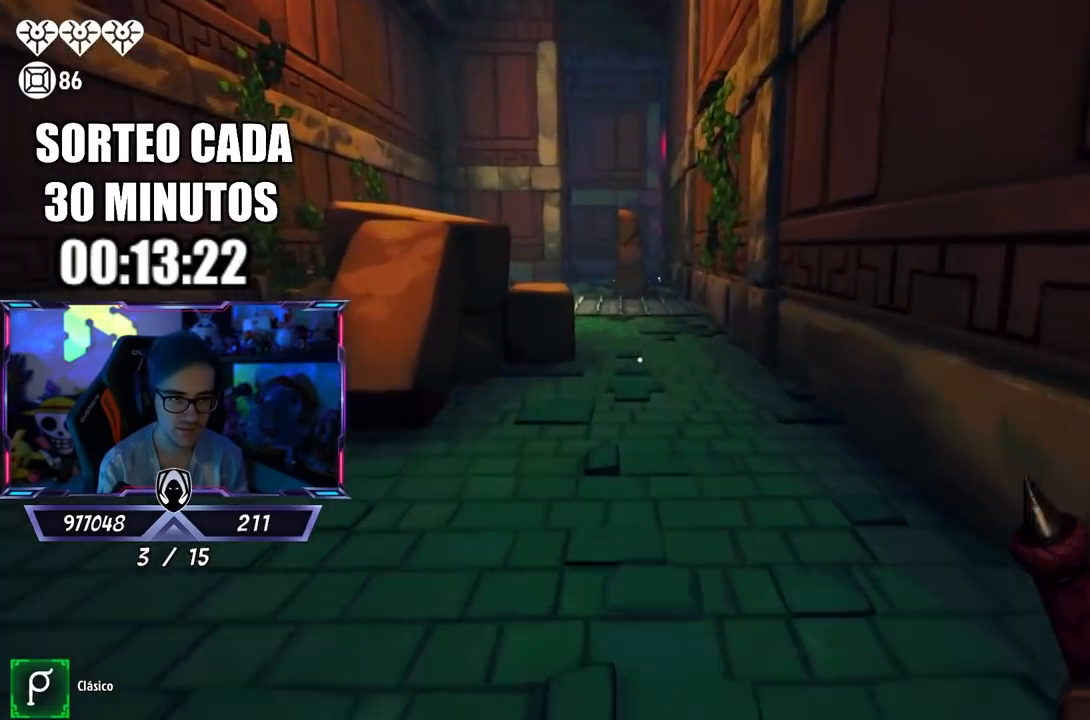
{"buttons": [], "left_stick": "up-left", "right_stick": "center", "events": [[217, "CROSS", "down"], [467, "CROSS", "up"]]}
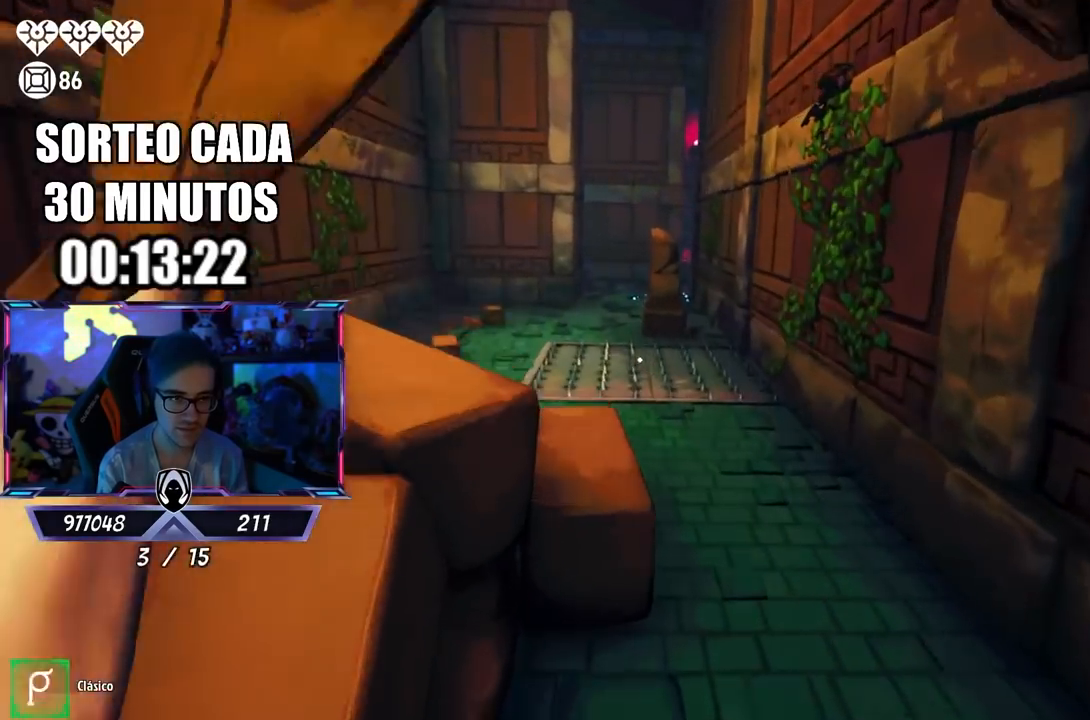
{"buttons": [], "left_stick": "up", "right_stick": "down-left", "events": [[83, "right_stick", "up-right"], [333, "right_stick", "center"], [367, "left_stick", "center"], [433, "right_stick", "down-left"], [467, "left_stick", "up"]]}
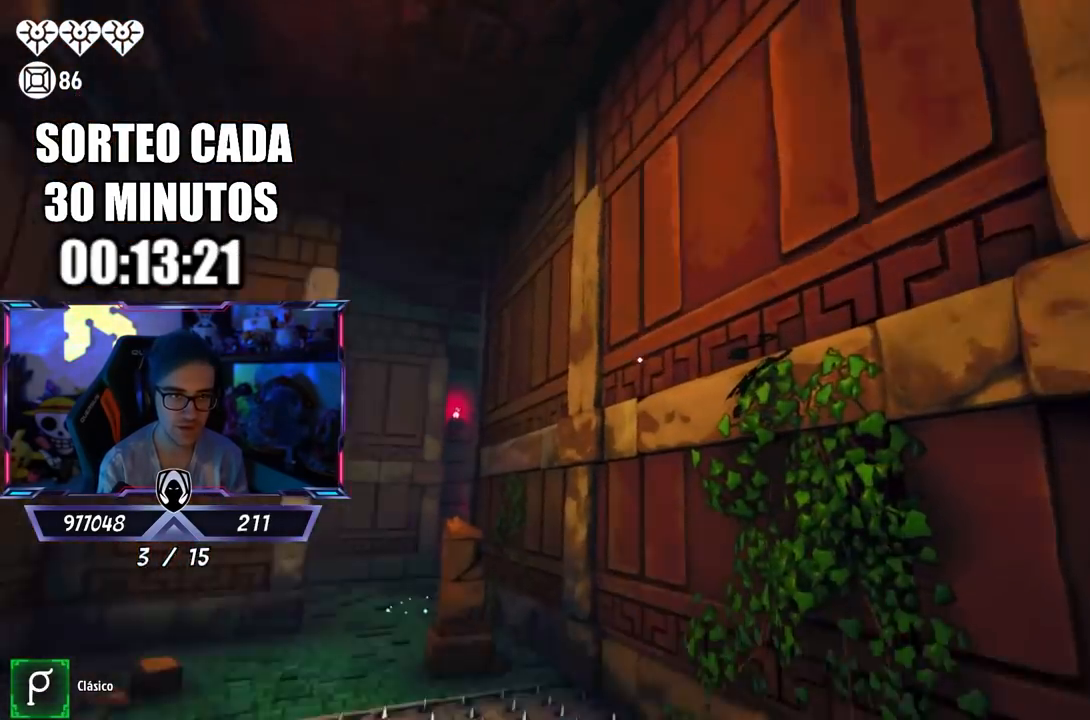
{"buttons": [], "left_stick": "up-left", "right_stick": "center", "events": [[133, "left_stick", "up-left"], [233, "right_stick", "center"], [250, "left_stick", "left"], [367, "left_stick", "up-left"]]}
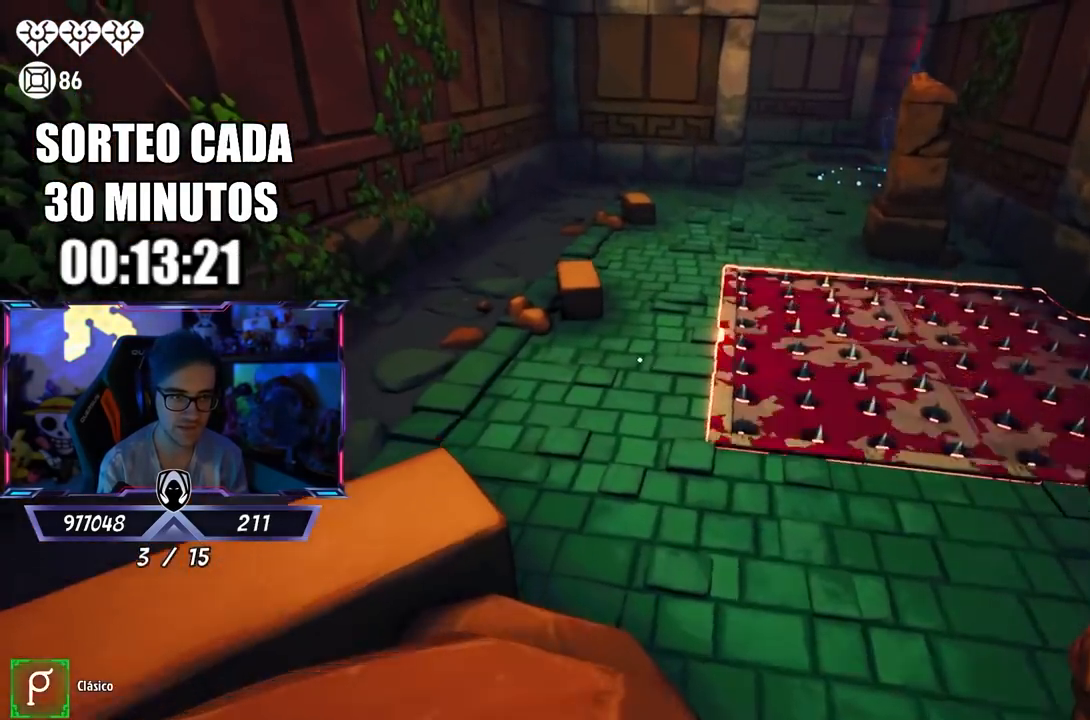
{"buttons": ["L3"], "left_stick": "up", "right_stick": "up-right", "events": [[50, "L3", "down"], [400, "left_stick", "up"], [433, "right_stick", "up-right"]]}
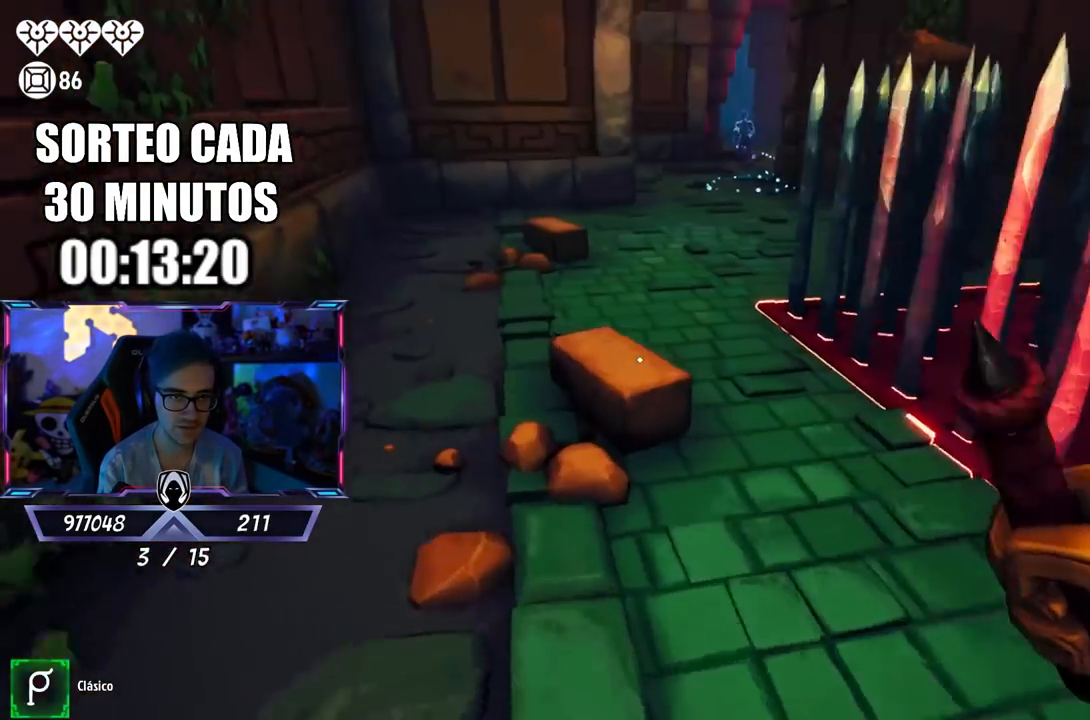
{"buttons": ["L3"], "left_stick": "up-left", "right_stick": "center", "events": [[33, "right_stick", "center"], [167, "right_stick", "right"], [200, "L3", "up"], [300, "right_stick", "center"], [333, "L3", "down"], [350, "left_stick", "up-left"]]}
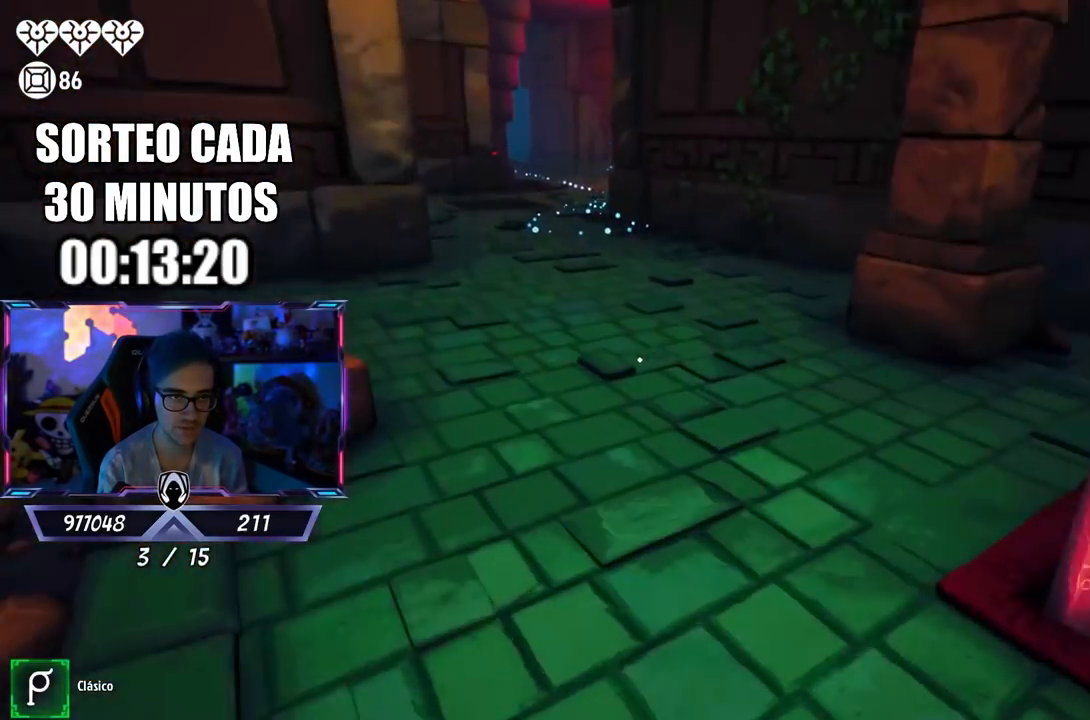
{"buttons": ["L3"], "left_stick": "up", "right_stick": "up-left", "events": [[50, "CIRCLE", "down"], [50, "left_stick", "up"], [83, "L3", "up"], [200, "left_stick", "up-left"], [267, "L3", "down"], [317, "CIRCLE", "up"], [367, "L3", "up"], [383, "left_stick", "up"], [433, "right_stick", "left"], [500, "L3", "down"], [500, "right_stick", "up-left"]]}
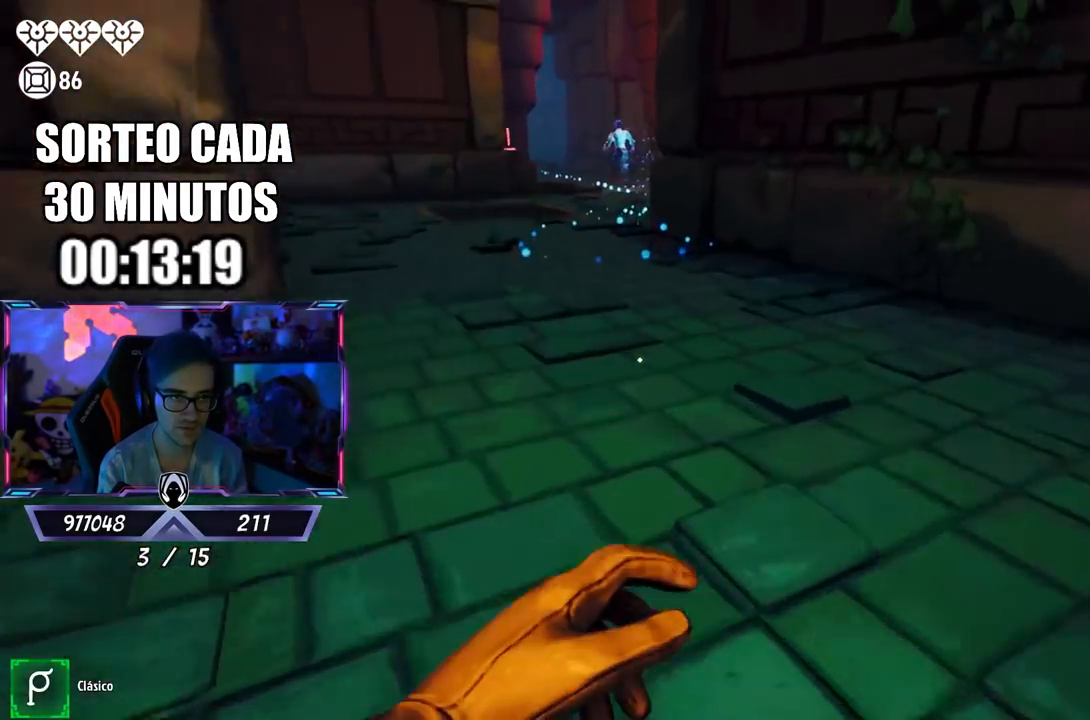
{"buttons": ["L3"], "left_stick": "up", "right_stick": "center", "events": [[117, "right_stick", "center"], [233, "right_stick", "left"], [333, "right_stick", "center"]]}
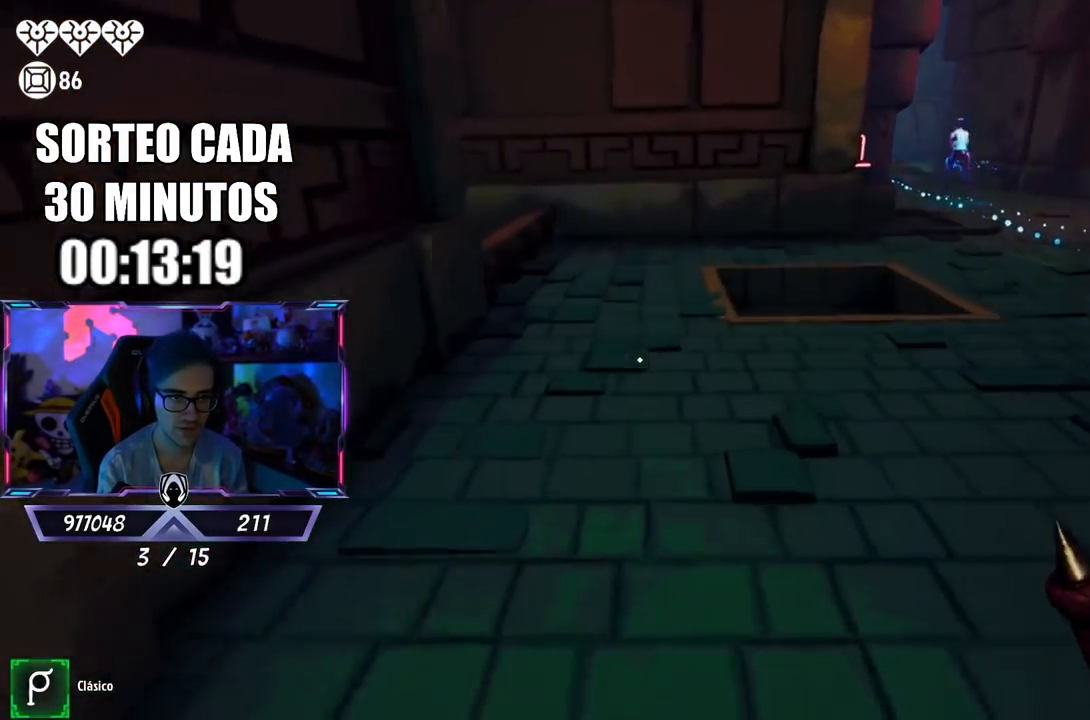
{"buttons": [], "left_stick": "right", "right_stick": "down-right", "events": [[167, "L3", "up"], [167, "right_stick", "right"], [300, "right_stick", "down-right"], [400, "left_stick", "right"], [400, "right_stick", "right"], [500, "right_stick", "down-right"]]}
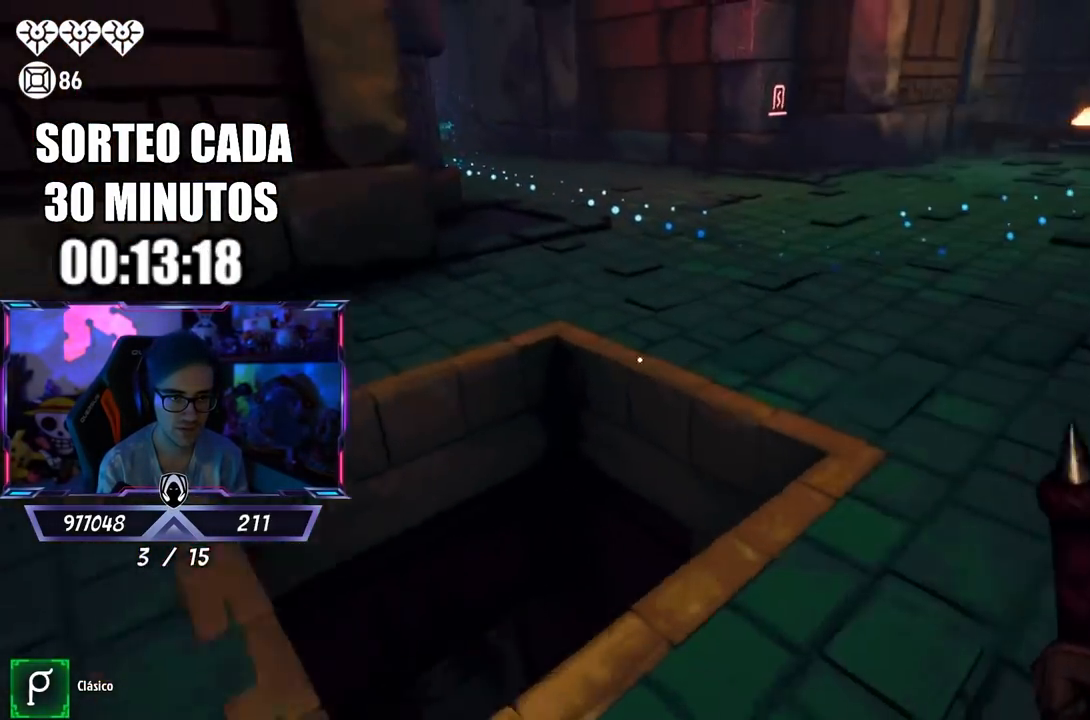
{"buttons": [], "left_stick": "center", "right_stick": "down-left", "events": [[33, "left_stick", "up-right"], [200, "right_stick", "down-left"], [233, "left_stick", "up-left"], [433, "left_stick", "center"]]}